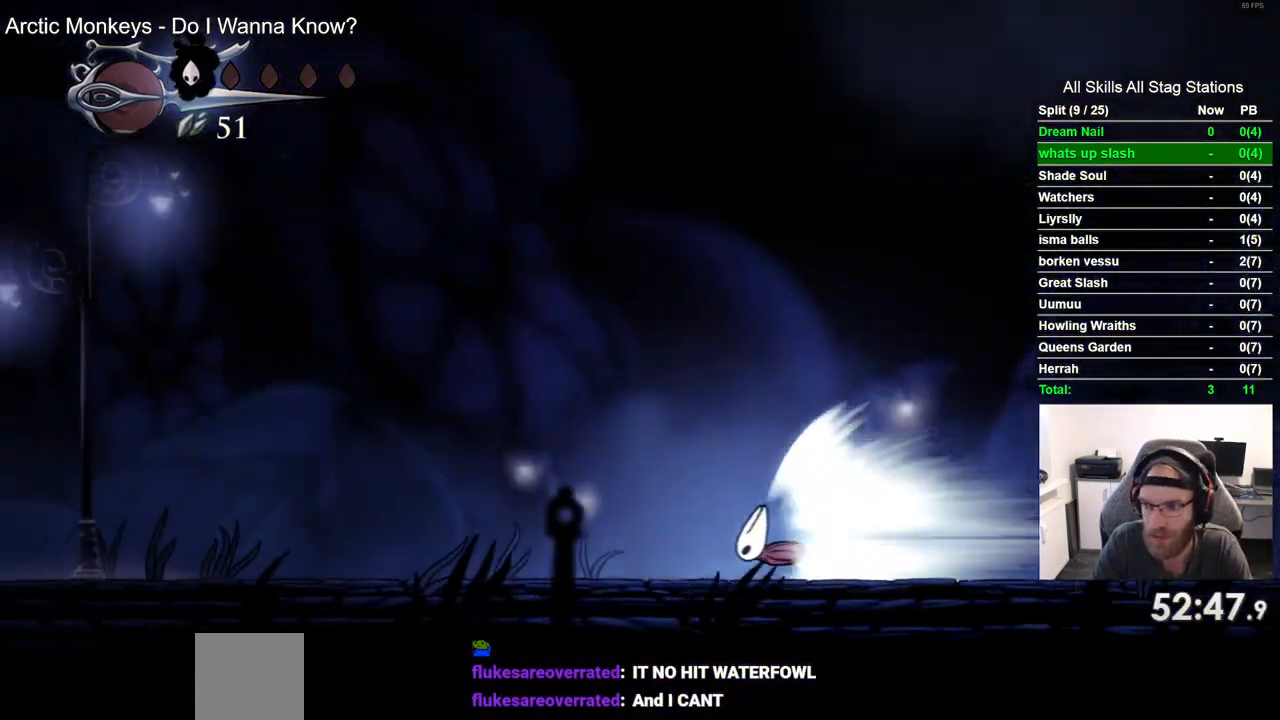
Gameplay with a controller (PlayStation layout); each line is a JSON object with the inputs held at the frame after it. "events" lists button and stick changes between this image and that frame as [ms after this image, input, new state], when the widget could be followed in between. Not read: L3 R3.
{"buttons": ["DPAD_LEFT"], "left_stick": "center", "right_stick": "center", "events": []}
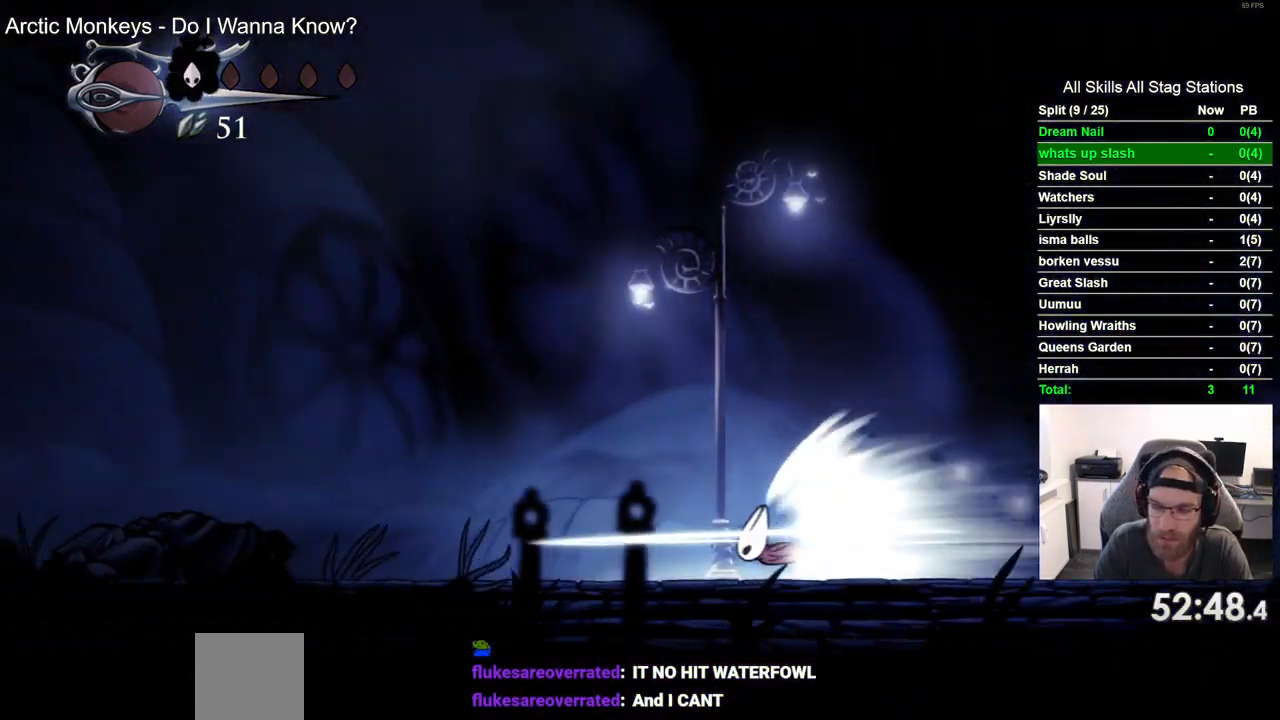
{"buttons": ["DPAD_LEFT"], "left_stick": "center", "right_stick": "center", "events": []}
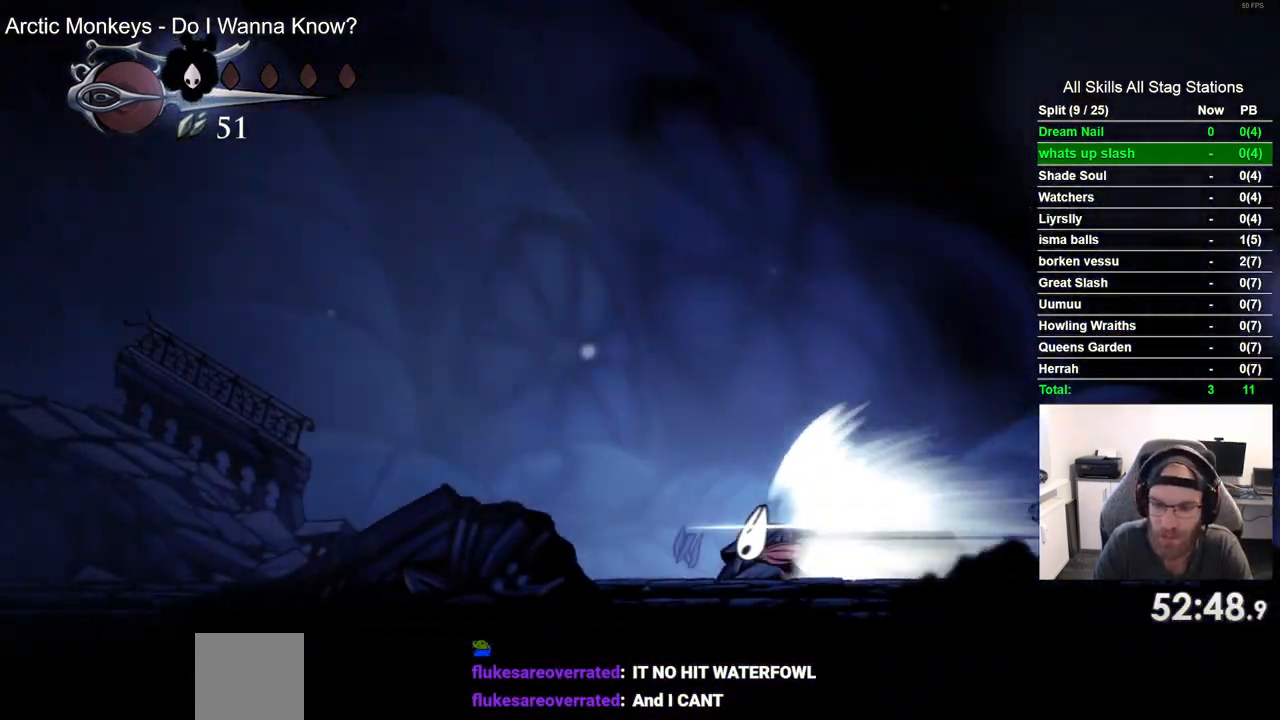
{"buttons": ["DPAD_LEFT"], "left_stick": "center", "right_stick": "center", "events": []}
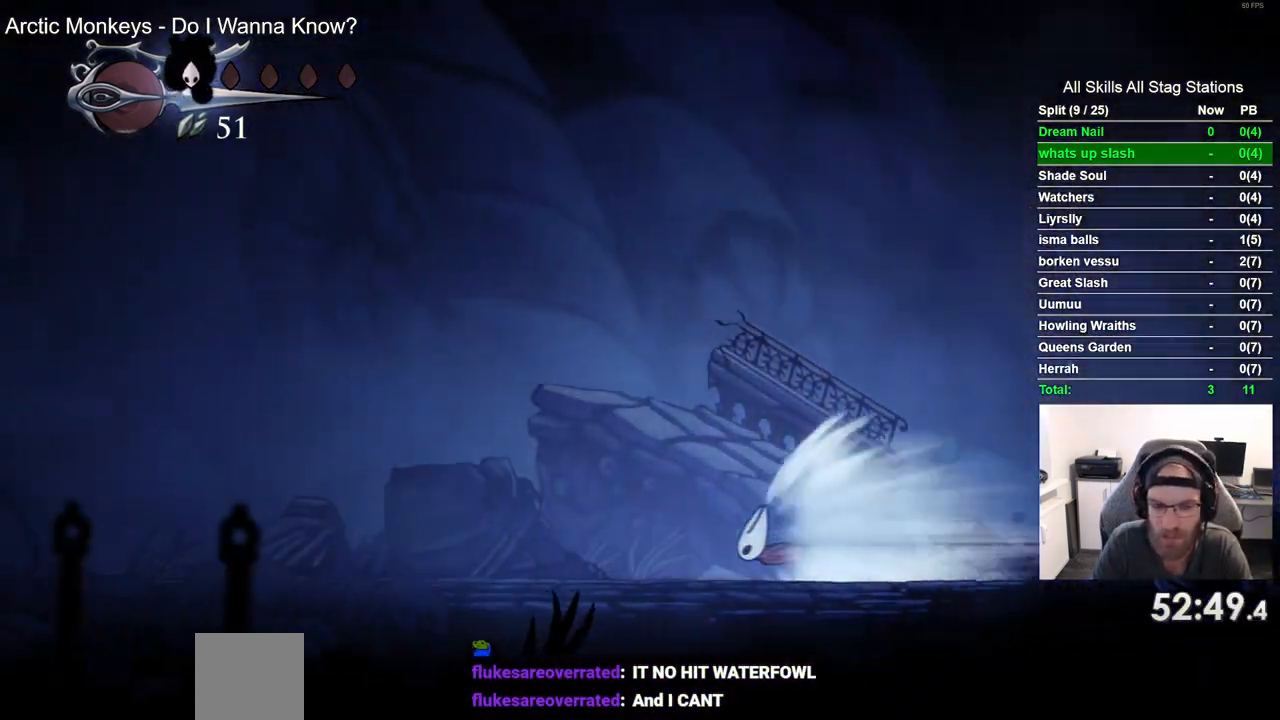
{"buttons": ["DPAD_LEFT"], "left_stick": "center", "right_stick": "center", "events": []}
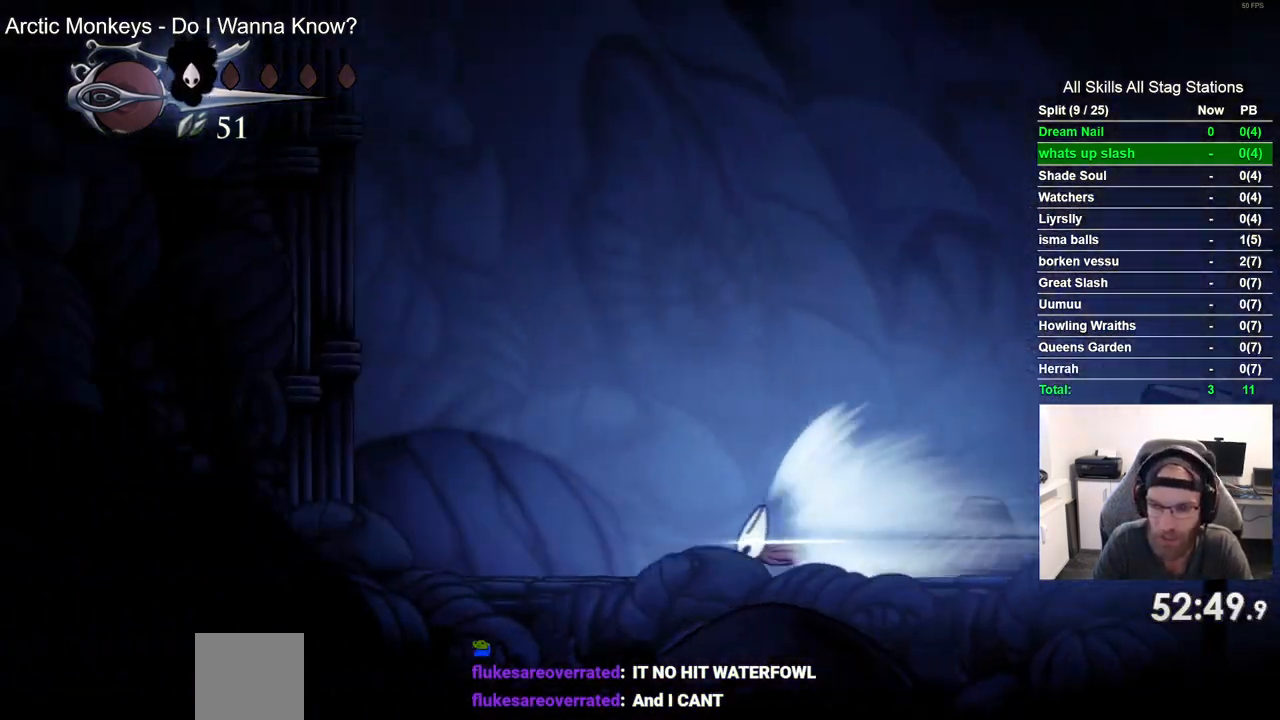
{"buttons": ["DPAD_LEFT"], "left_stick": "center", "right_stick": "center", "events": [[267, "CROSS", "down"], [367, "CROSS", "up"]]}
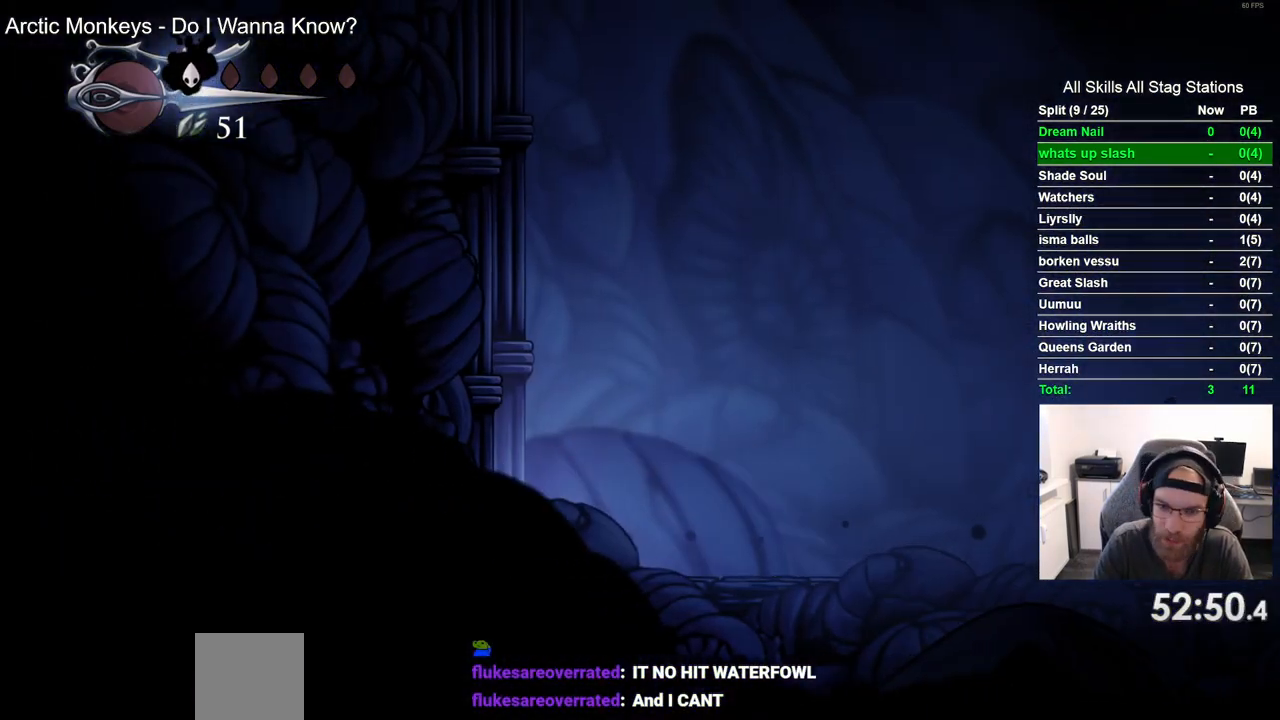
{"buttons": ["CROSS", "DPAD_LEFT"], "left_stick": "center", "right_stick": "center", "events": [[317, "CROSS", "down"]]}
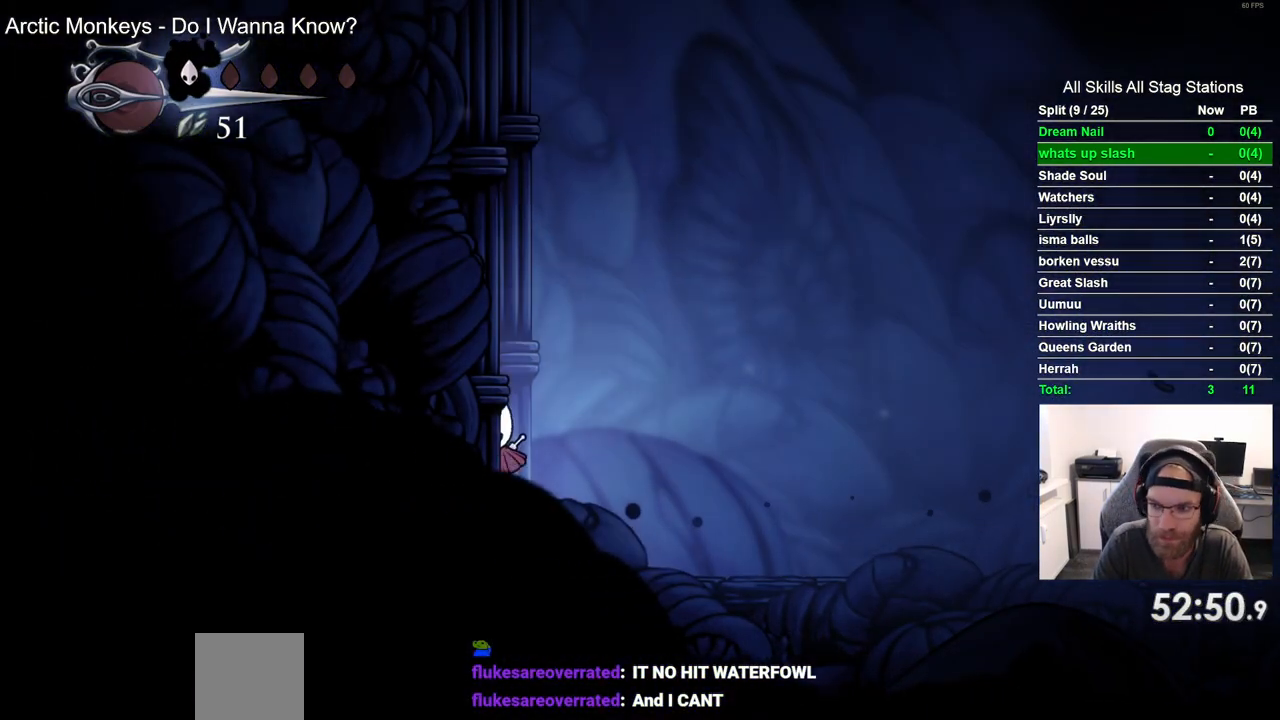
{"buttons": ["DPAD_LEFT"], "left_stick": "center", "right_stick": "center", "events": [[117, "CROSS", "up"], [217, "CROSS", "down"], [467, "CROSS", "up"]]}
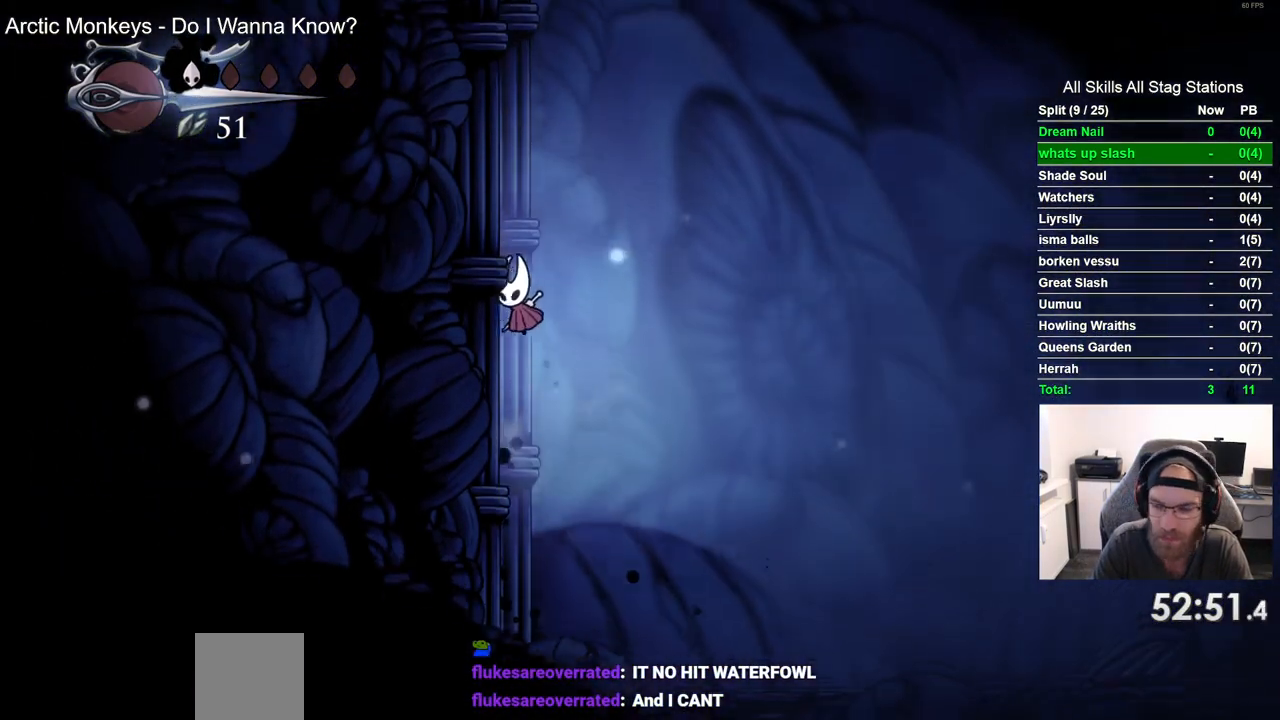
{"buttons": ["CROSS", "DPAD_LEFT"], "left_stick": "center", "right_stick": "center", "events": [[67, "CROSS", "down"], [333, "CROSS", "up"], [417, "CROSS", "down"]]}
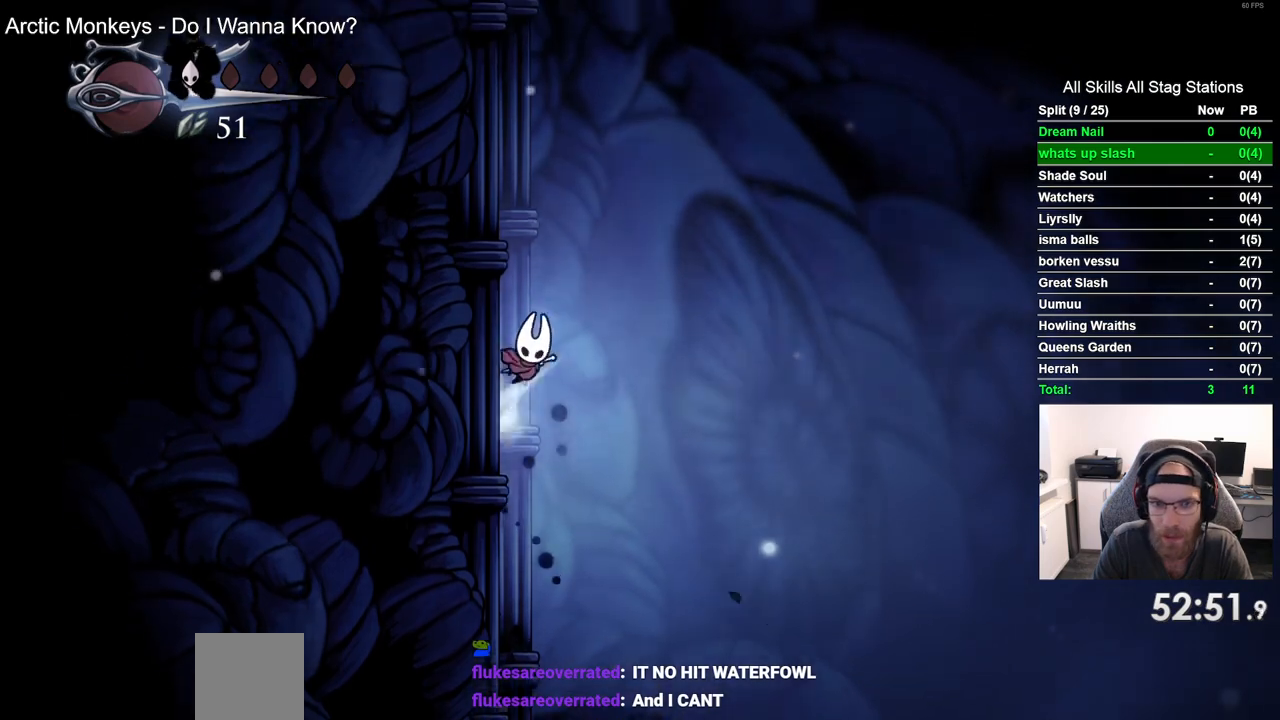
{"buttons": ["CROSS", "DPAD_LEFT"], "left_stick": "center", "right_stick": "center", "events": [[200, "CROSS", "up"], [267, "CROSS", "down"]]}
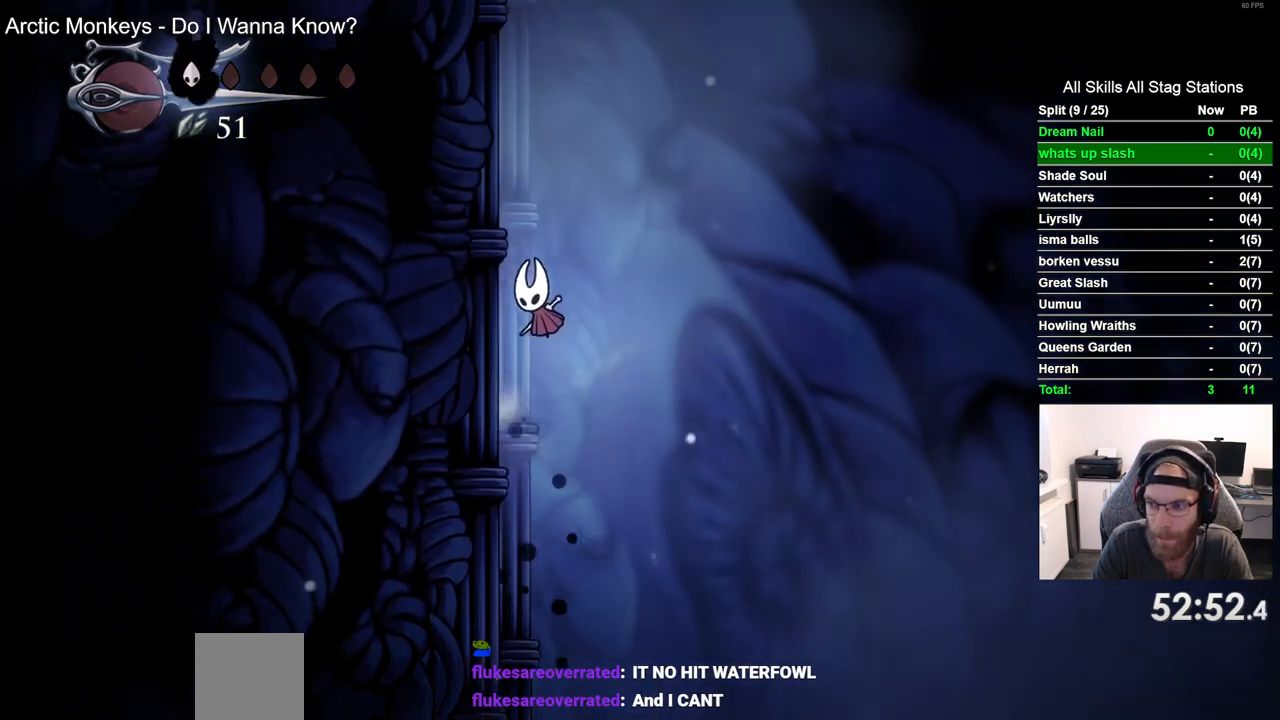
{"buttons": ["CROSS", "DPAD_LEFT"], "left_stick": "center", "right_stick": "center", "events": [[33, "CROSS", "up"], [117, "CROSS", "down"], [367, "CROSS", "up"], [467, "CROSS", "down"]]}
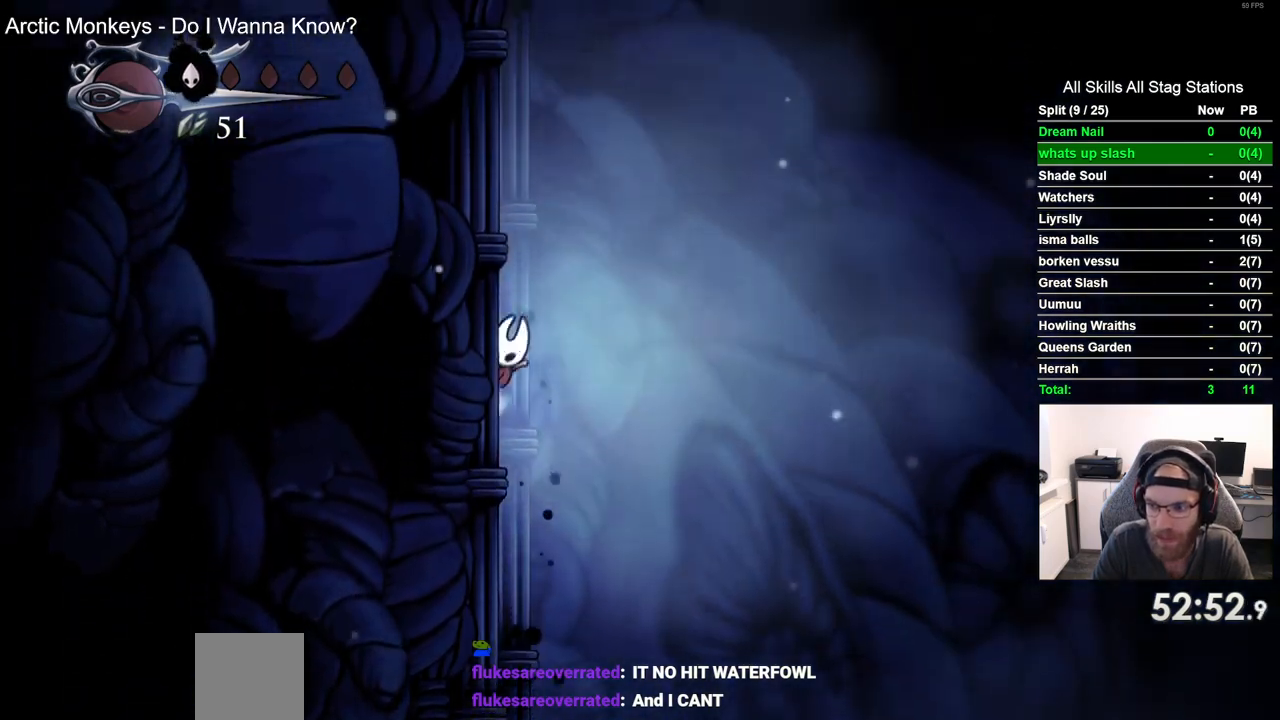
{"buttons": ["CROSS", "DPAD_LEFT"], "left_stick": "center", "right_stick": "center", "events": [[217, "CROSS", "up"], [317, "CROSS", "down"]]}
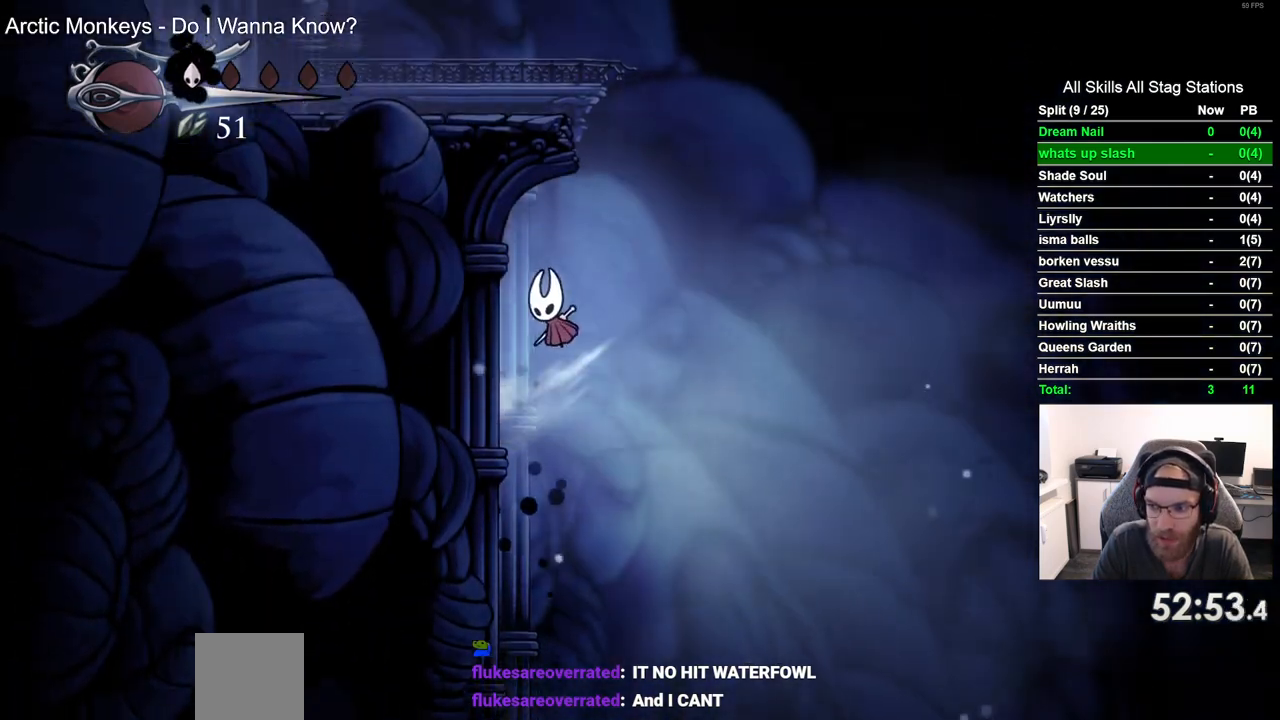
{"buttons": ["DPAD_LEFT"], "left_stick": "center", "right_stick": "center", "events": [[83, "CROSS", "up"], [200, "CROSS", "down"], [450, "CROSS", "up"]]}
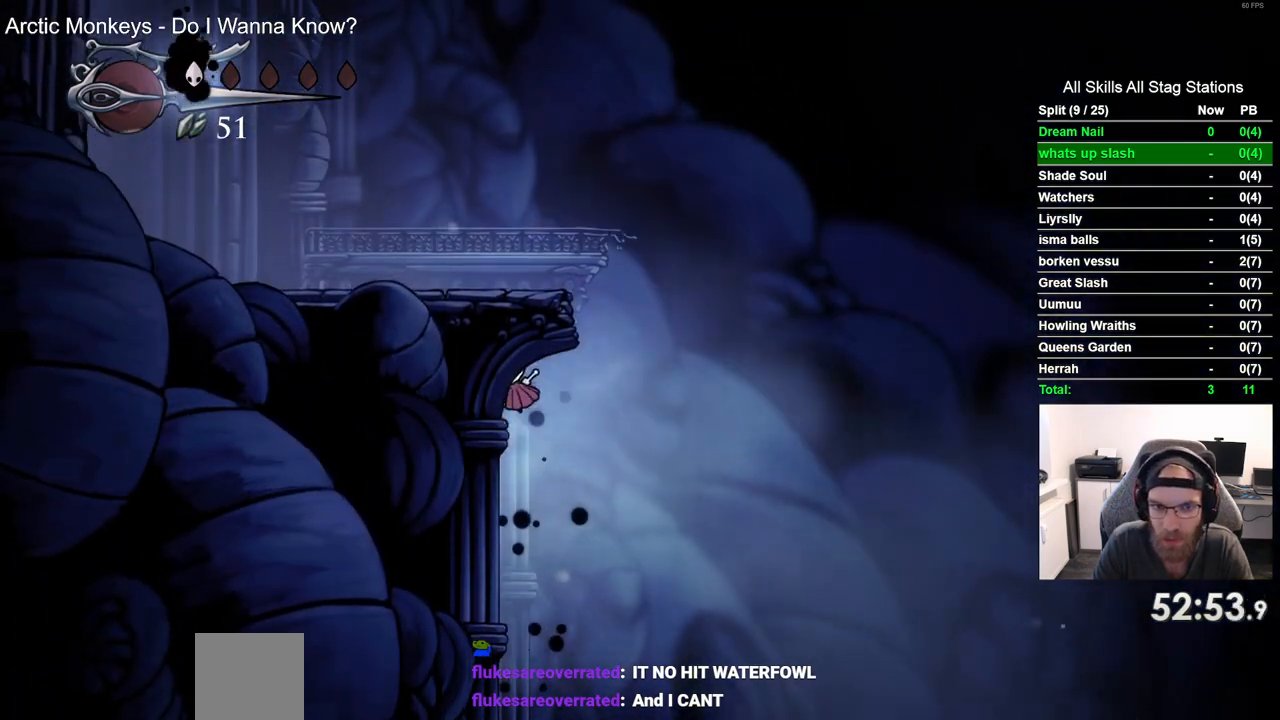
{"buttons": ["CROSS", "DPAD_RIGHT"], "left_stick": "center", "right_stick": "center", "events": [[250, "CROSS", "down"], [283, "DPAD_LEFT", "up"], [283, "DPAD_UP", "down"], [300, "DPAD_UP", "up"], [350, "DPAD_RIGHT", "down"]]}
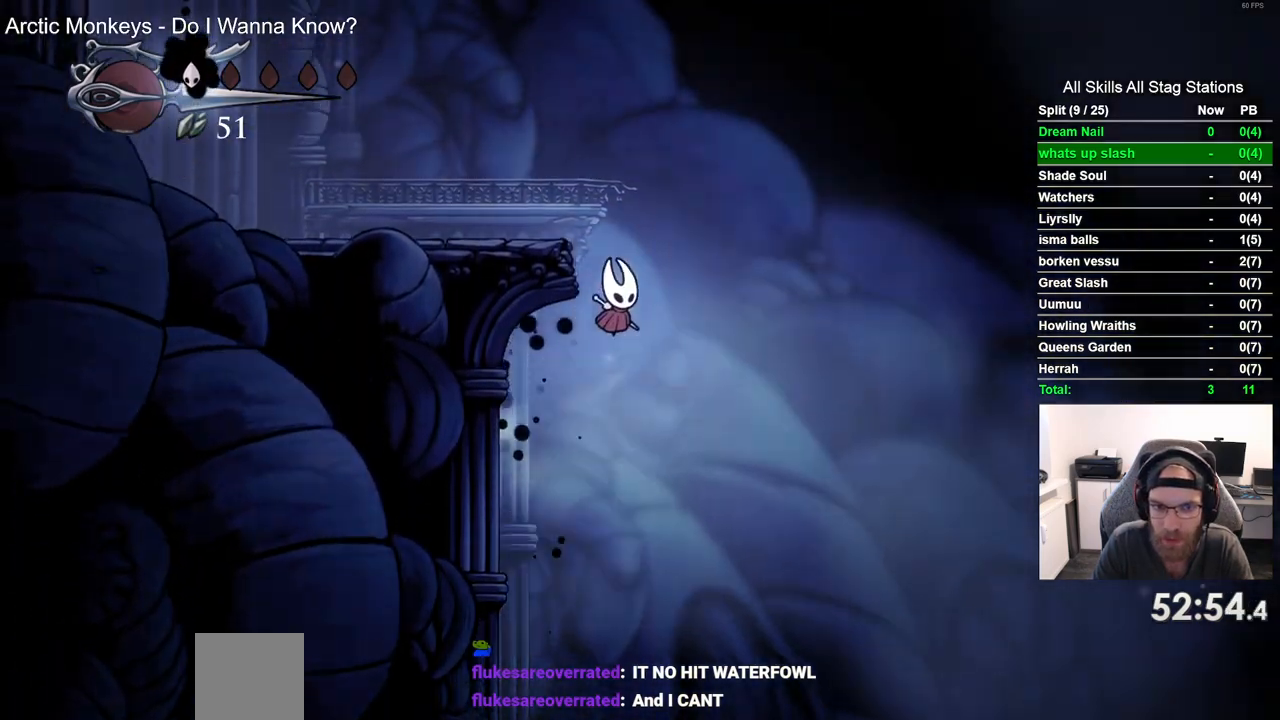
{"buttons": ["CROSS", "DPAD_LEFT"], "left_stick": "center", "right_stick": "center", "events": [[17, "DPAD_RIGHT", "up"], [50, "DPAD_LEFT", "down"], [333, "CROSS", "up"], [417, "CROSS", "down"]]}
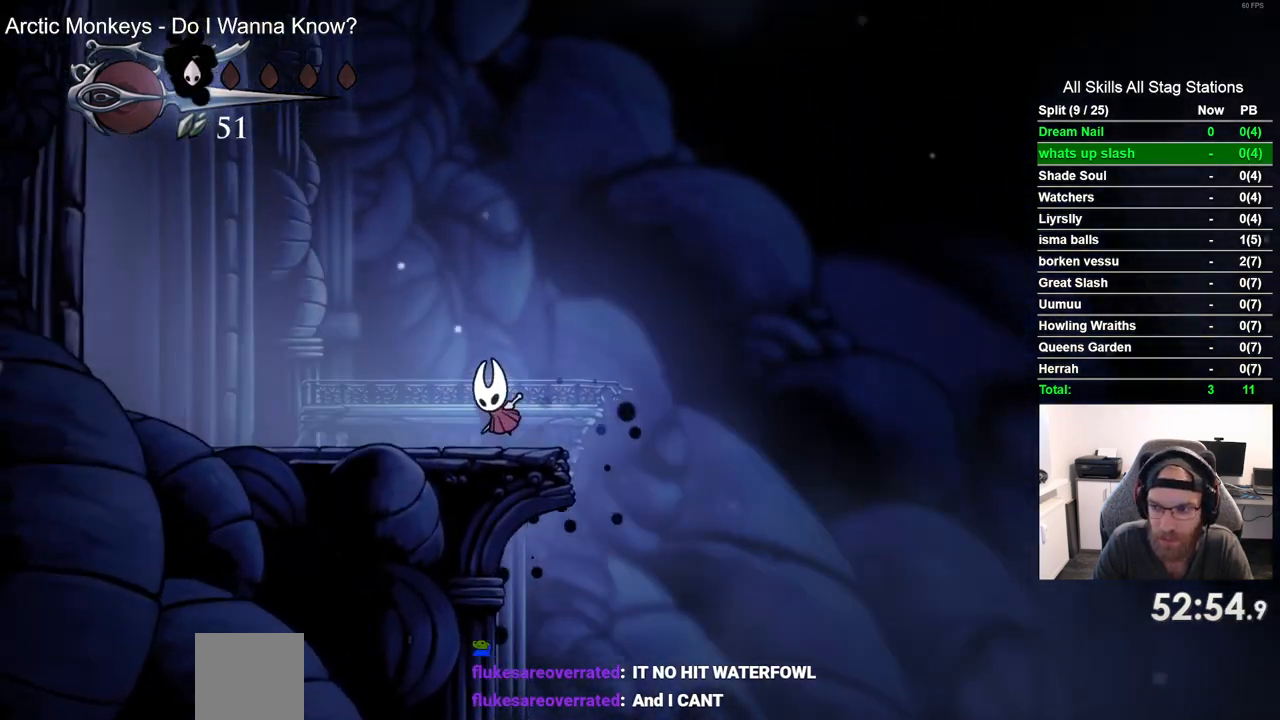
{"buttons": ["DPAD_LEFT"], "left_stick": "center", "right_stick": "center", "events": [[183, "CROSS", "up"]]}
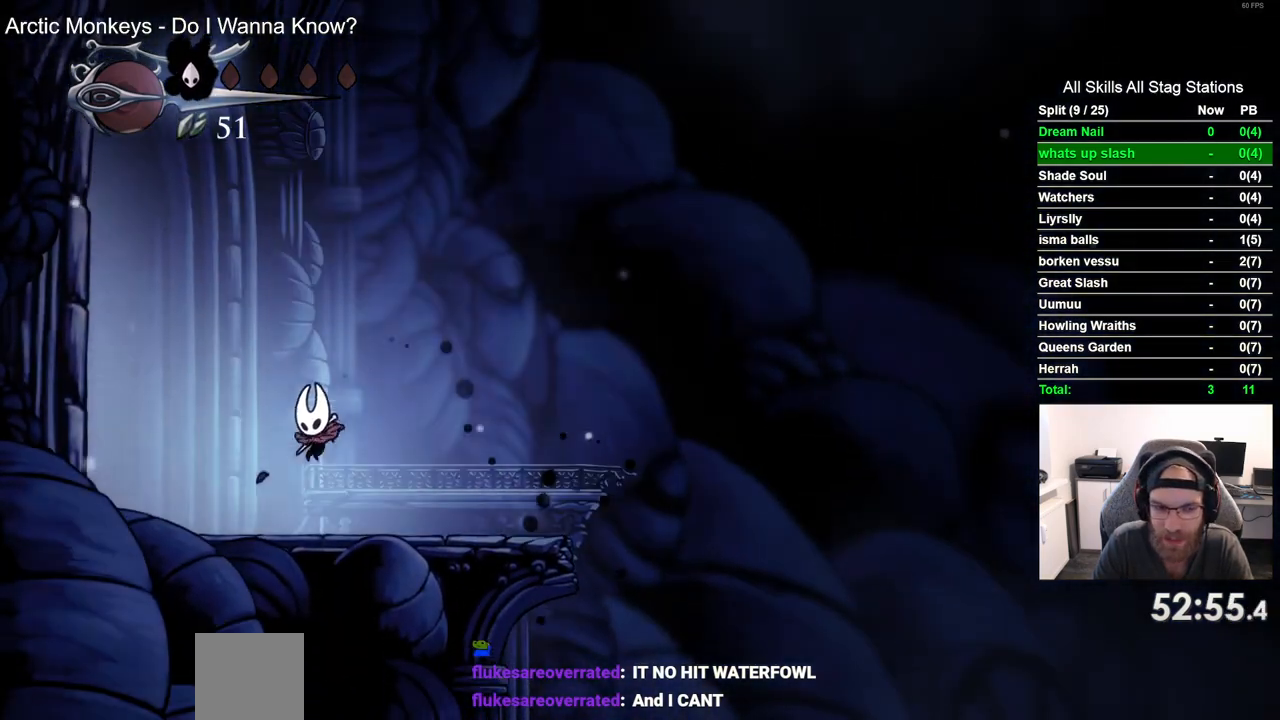
{"buttons": ["DPAD_LEFT"], "left_stick": "center", "right_stick": "center", "events": [[133, "R2", "down"], [400, "R2", "up"]]}
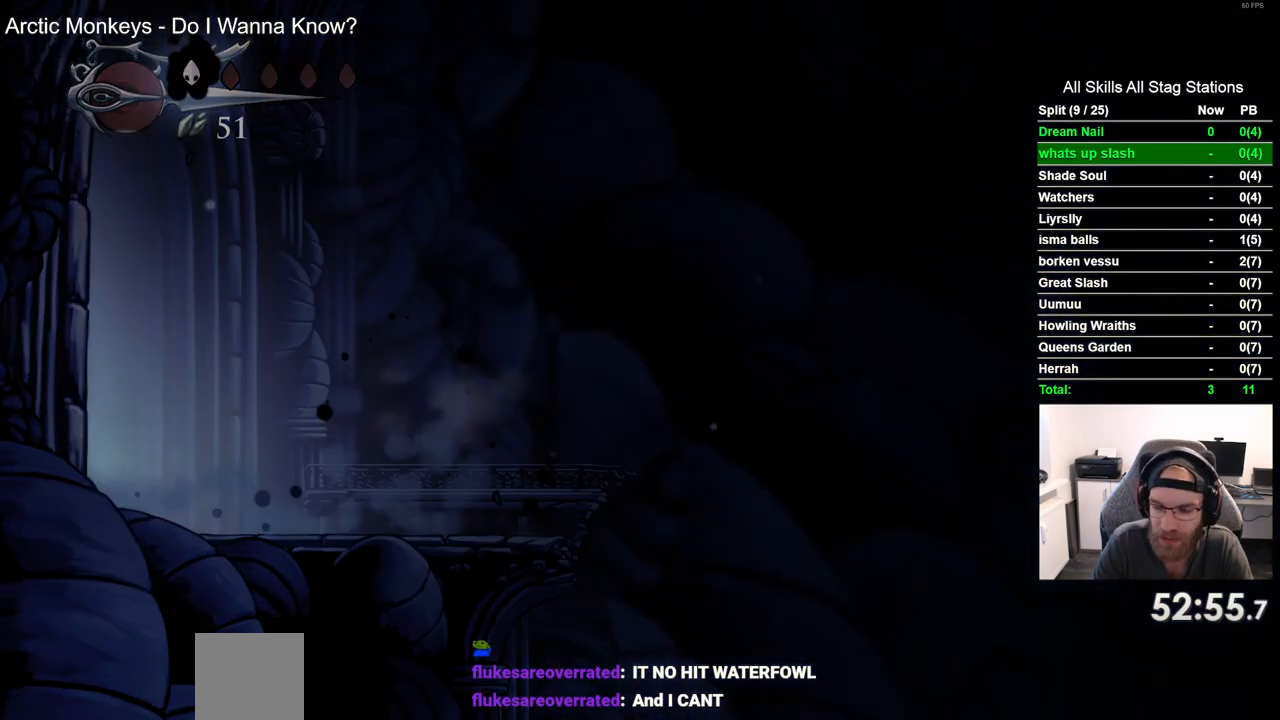
{"buttons": ["DPAD_LEFT"], "left_stick": "center", "right_stick": "center", "events": []}
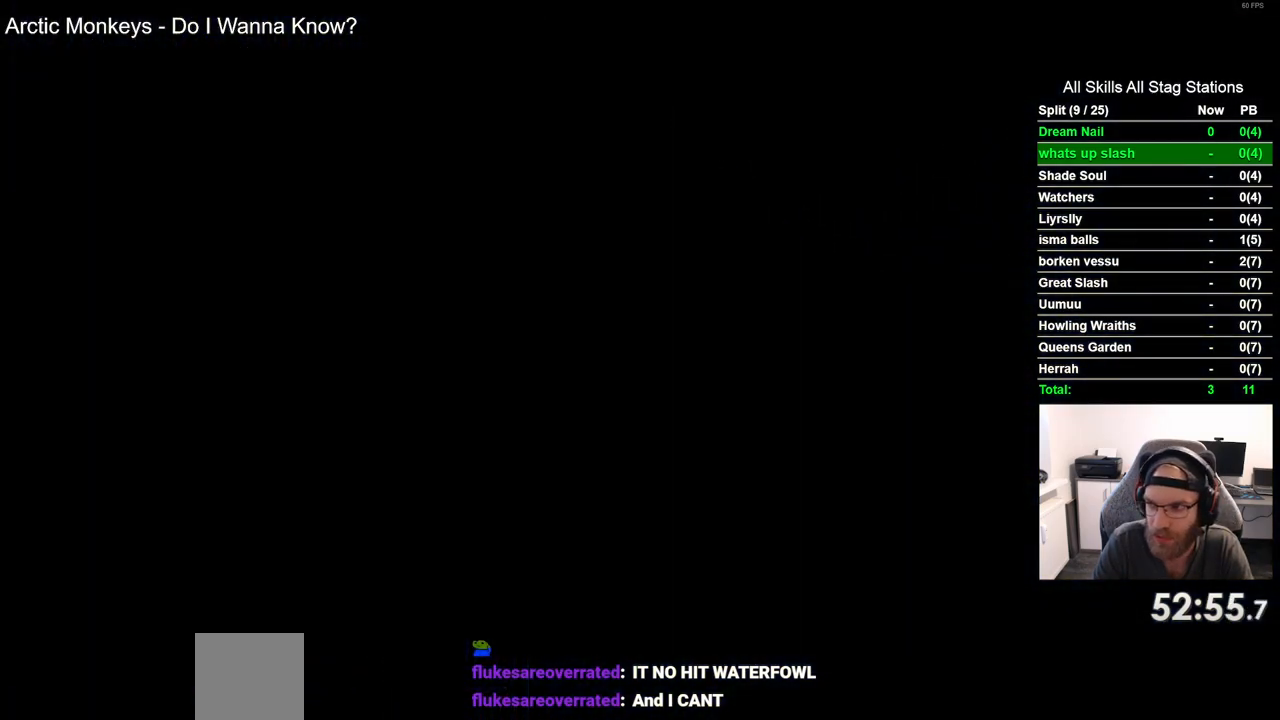
{"buttons": ["DPAD_LEFT"], "left_stick": "center", "right_stick": "center", "events": []}
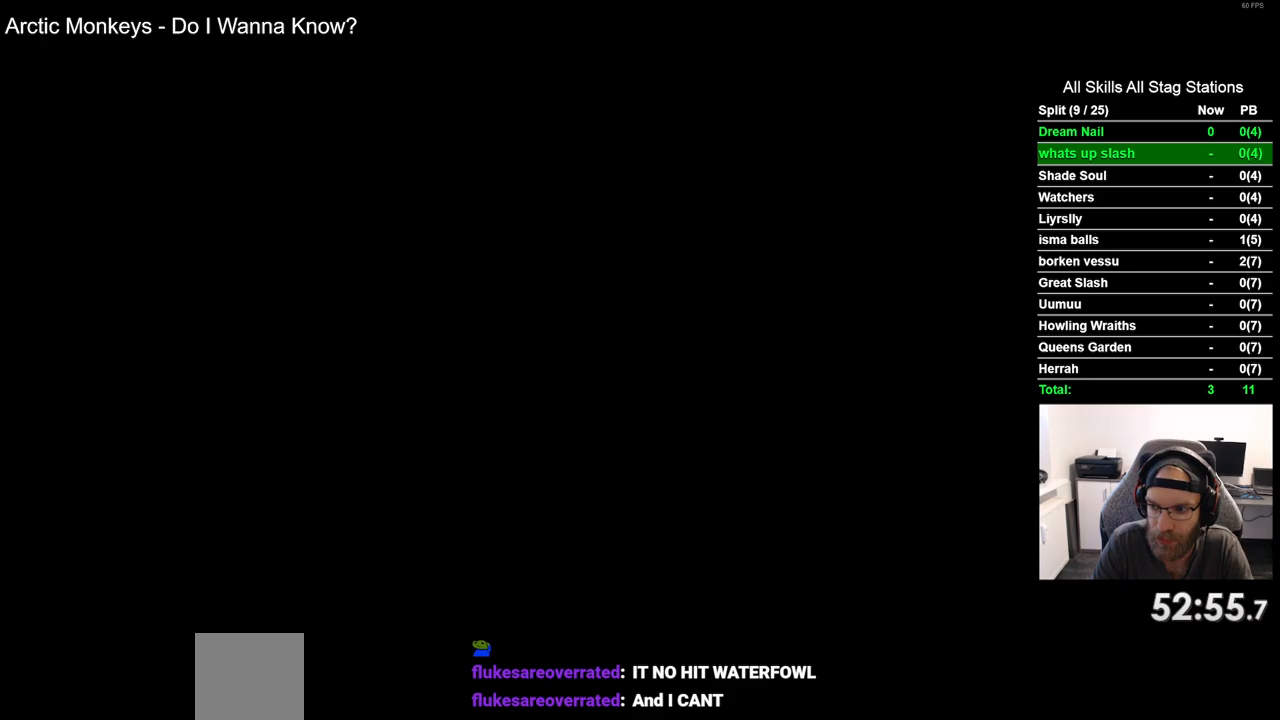
{"buttons": ["DPAD_LEFT"], "left_stick": "center", "right_stick": "center", "events": []}
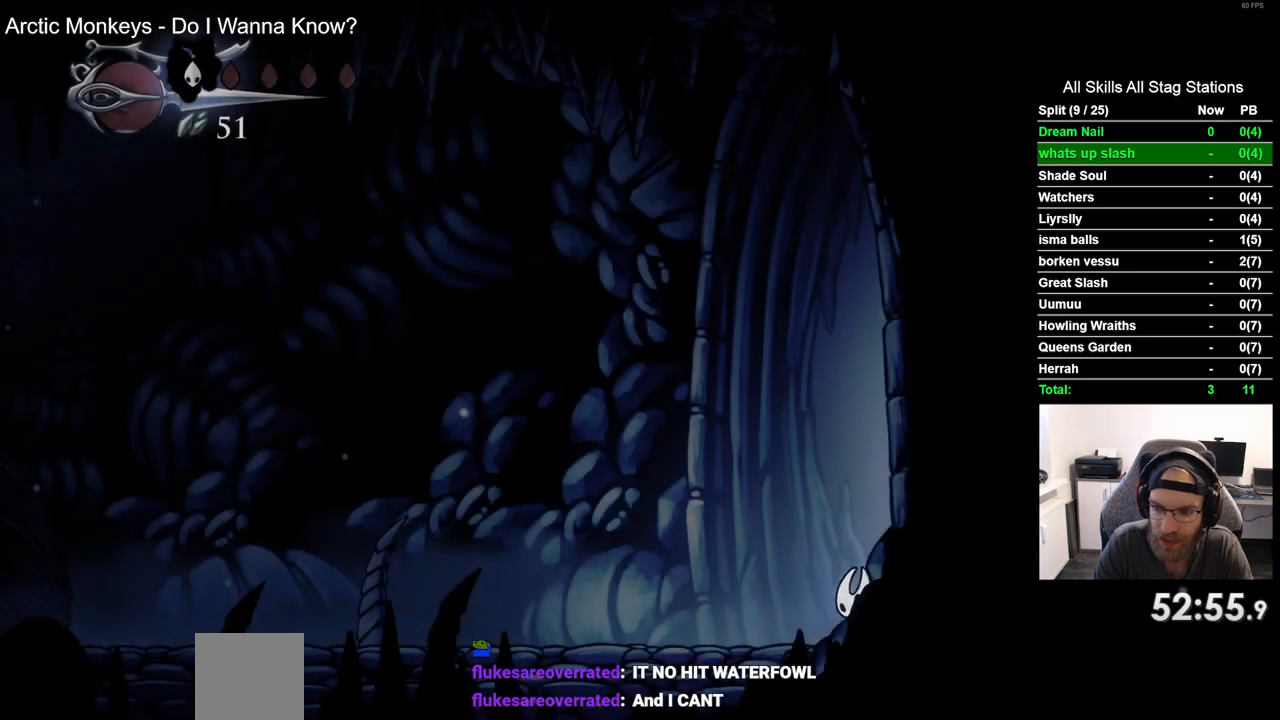
{"buttons": ["L2", "DPAD_LEFT"], "left_stick": "center", "right_stick": "center", "events": [[250, "L2", "down"]]}
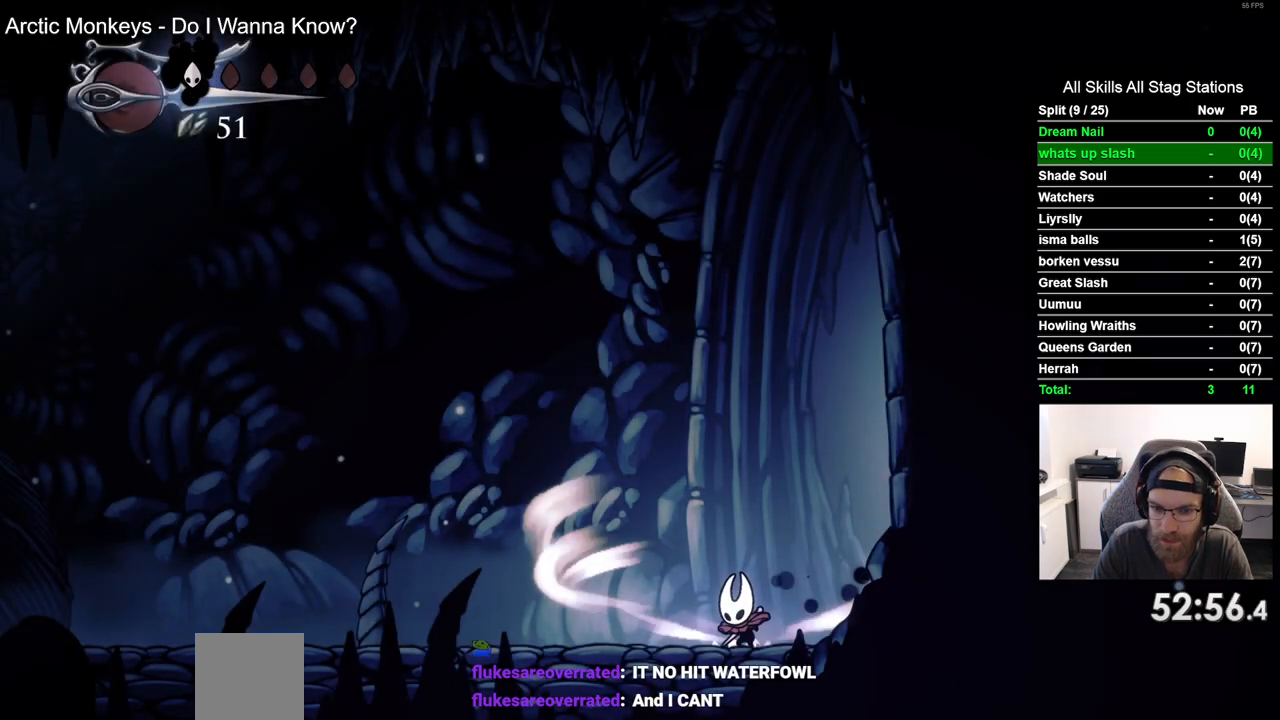
{"buttons": ["L2", "DPAD_LEFT"], "left_stick": "center", "right_stick": "center", "events": []}
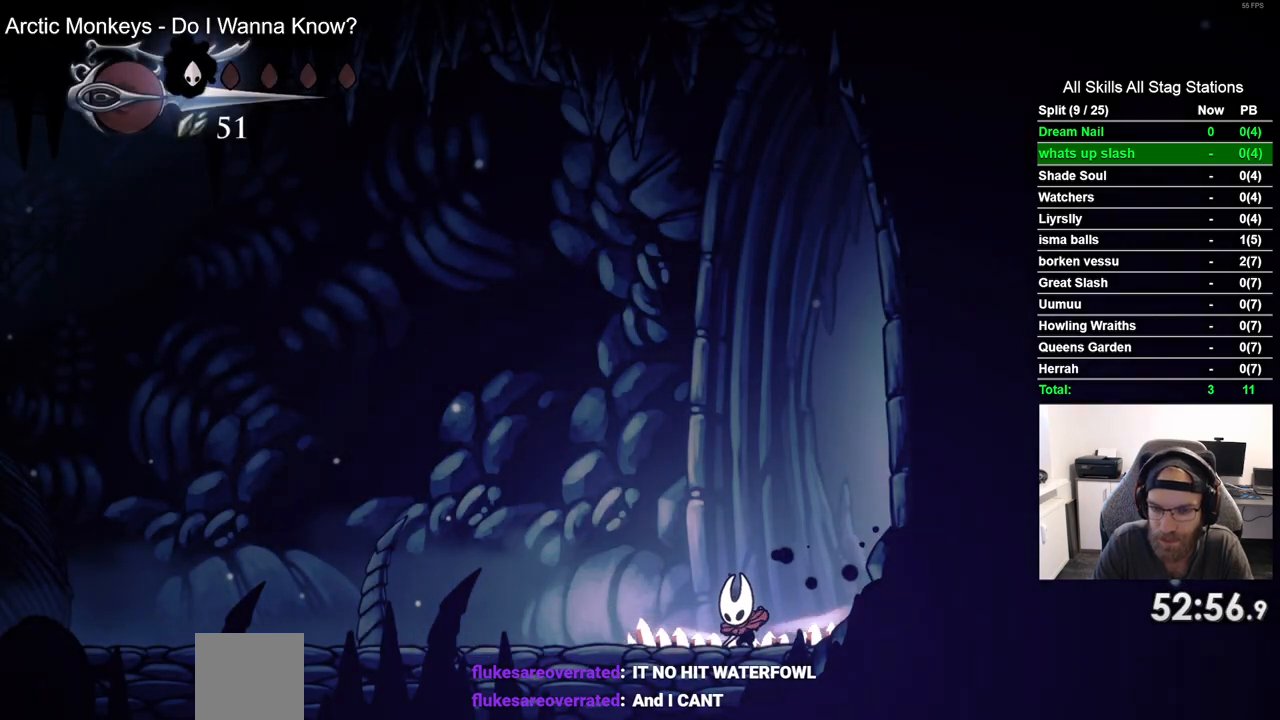
{"buttons": ["DPAD_LEFT"], "left_stick": "center", "right_stick": "center", "events": [[217, "L2", "up"]]}